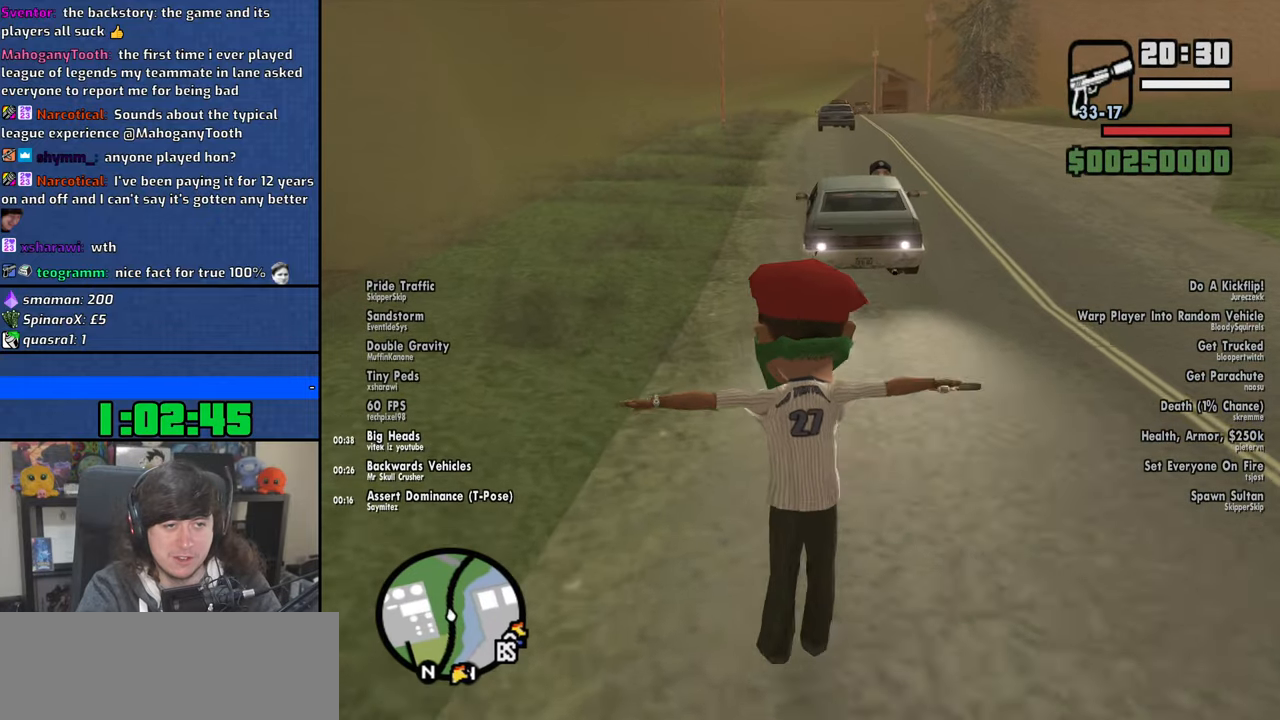
Gameplay with keyboard and mouse; each line is a JSON object with the keys and mouse buttons held at the frame after it. "events" lists presses ("down") and releases ("up") of "1", "2", "3", "4", "5", "6", "8", "a", "alt", "b", "c", "ctrl", "d", "down", "e", "escape", "f", "f1", "f2", "f3", "g", "h", "left", "n", "num2", "q", "r", "right", "s", "shift", "space", "t", "tab", "up", "v", "w", "x", "y", "z", "mouse_left", "mouse_wheel" and "mouse_right" between this image and that frame as [ms after this image, input, new state], when the widget could be followed in between. "mouse_left", "mouse_wheel", "mouse_right" = the "left", "wheel", "right" buttons of the "mouse" list. No other keys are recorded. "wheel" means that the mouse wheel is clicked or scrolled. Mouse movement is not recorded.
{"keys": ["w"], "mouse": [], "events": [[50, "a", "up"], [216, "shift", "down"], [383, "shift", "up"]]}
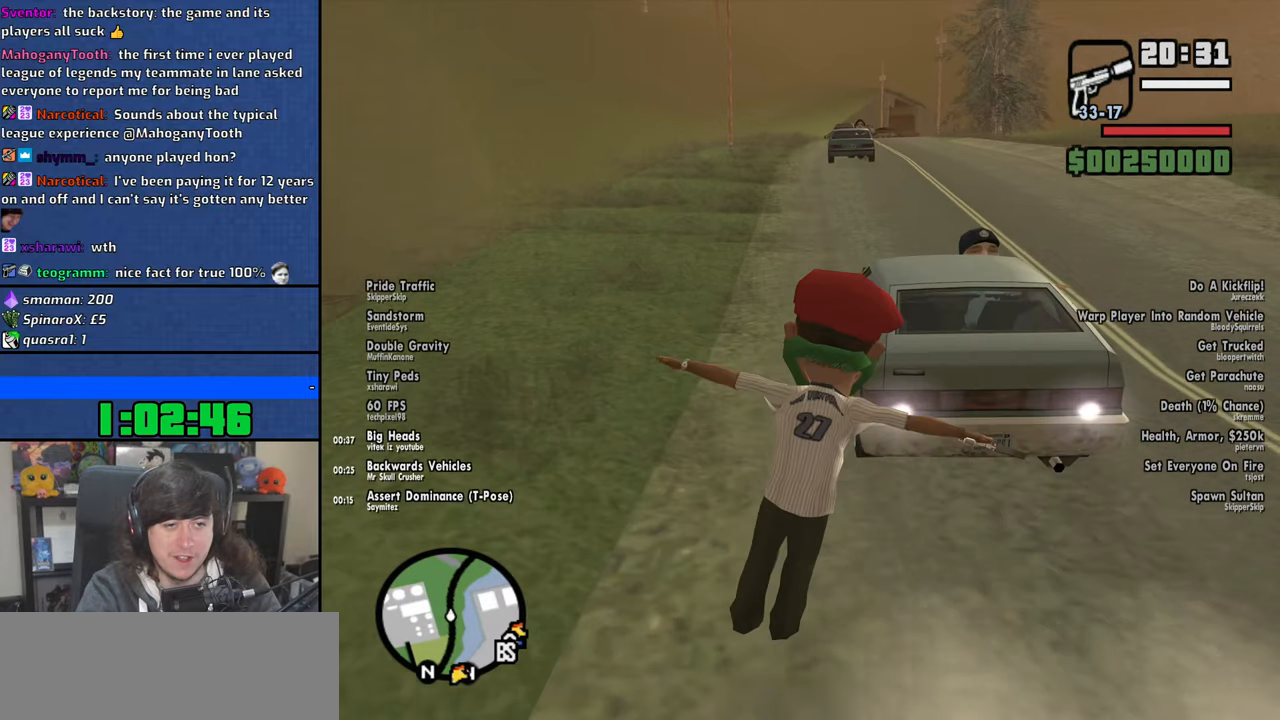
{"keys": ["w"], "mouse": [], "events": []}
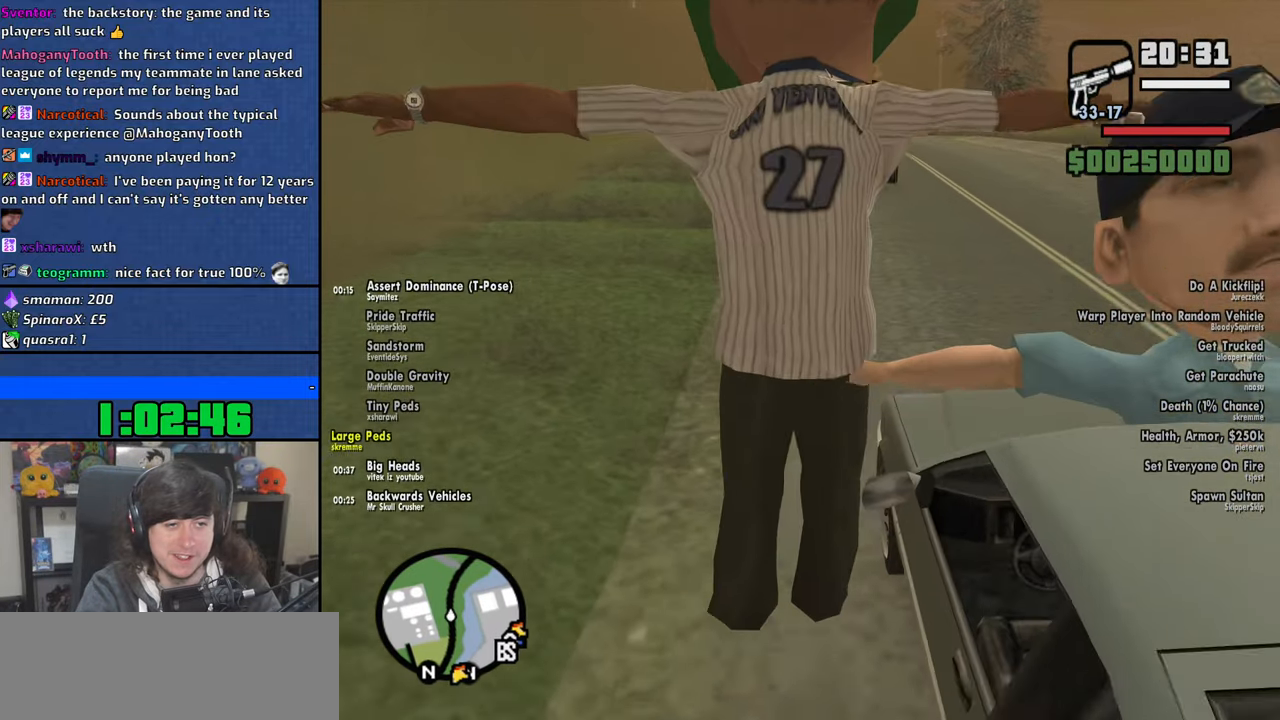
{"keys": ["w"], "mouse": [], "events": []}
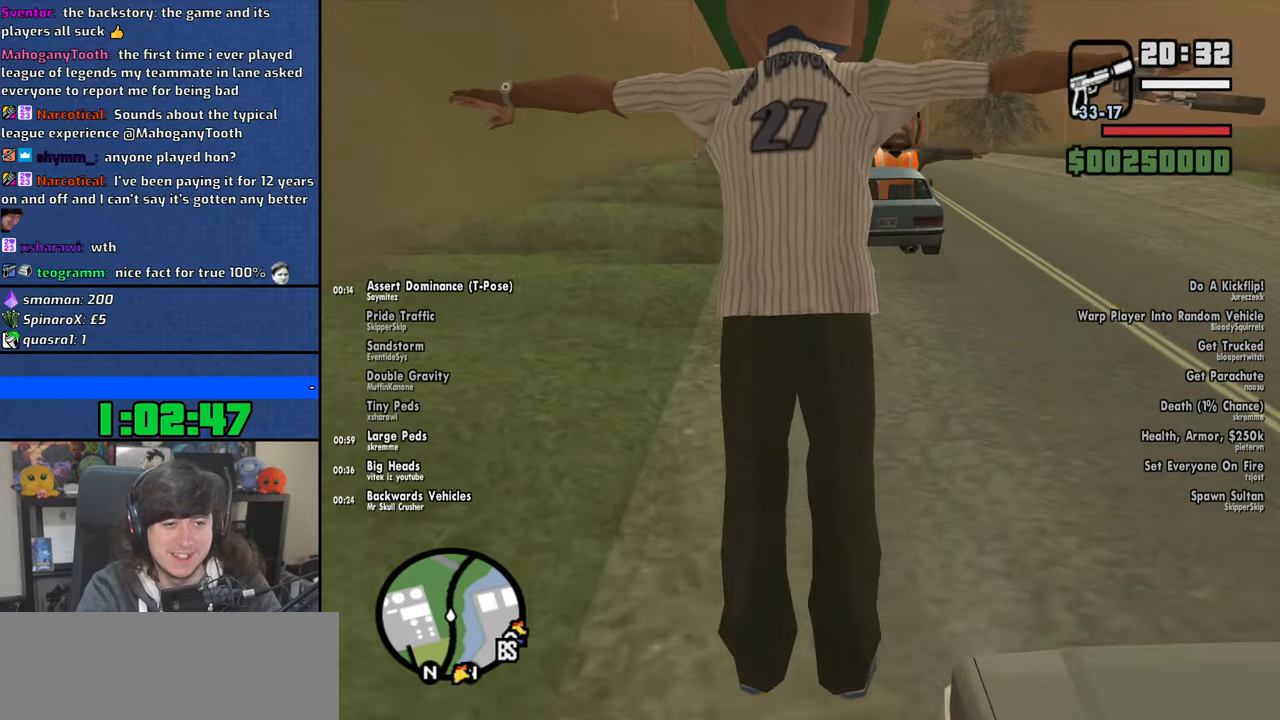
{"keys": ["w"], "mouse": [], "events": []}
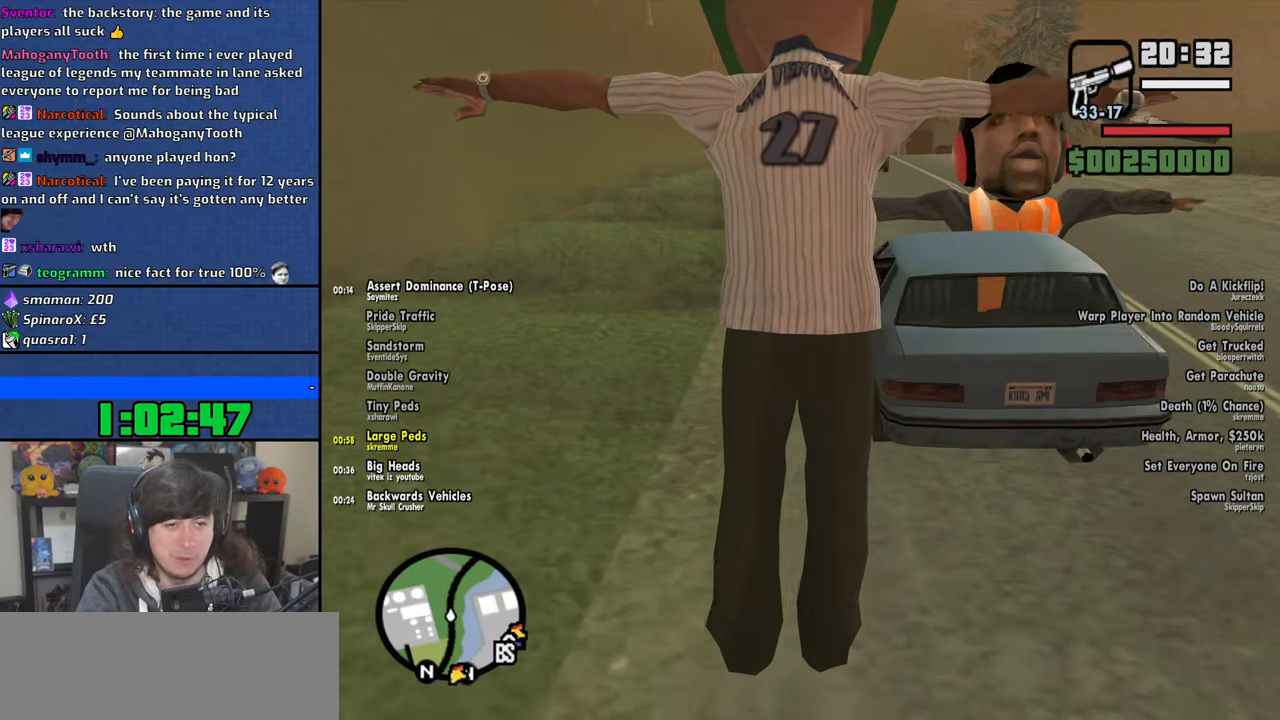
{"keys": ["w"], "mouse": [], "events": []}
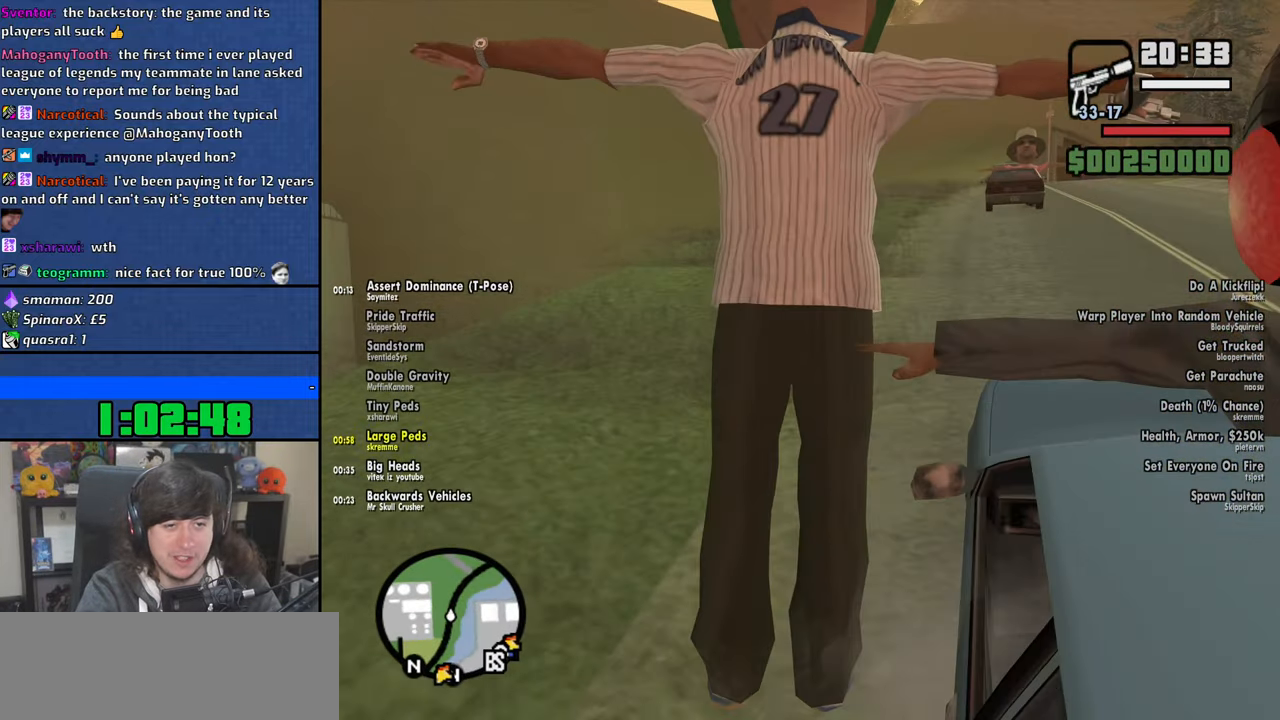
{"keys": ["w"], "mouse": [], "events": [[66, "d", "down"], [483, "d", "up"]]}
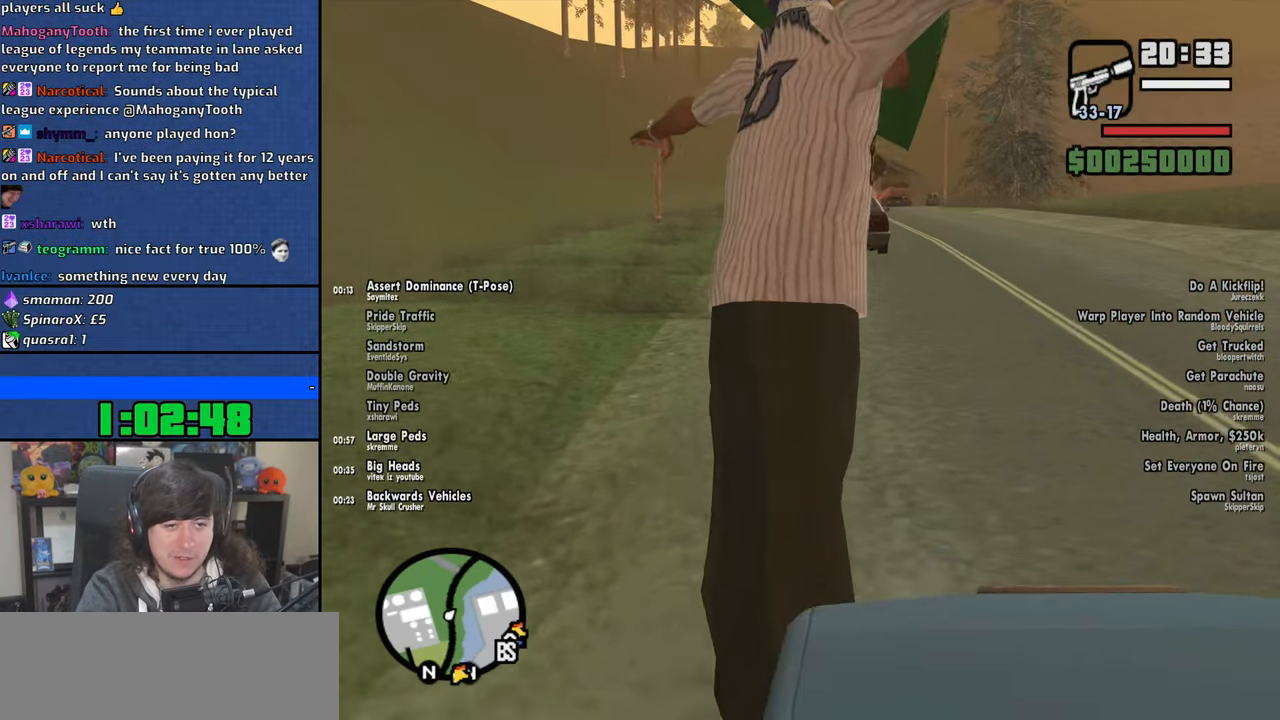
{"keys": ["w"], "mouse": [], "events": []}
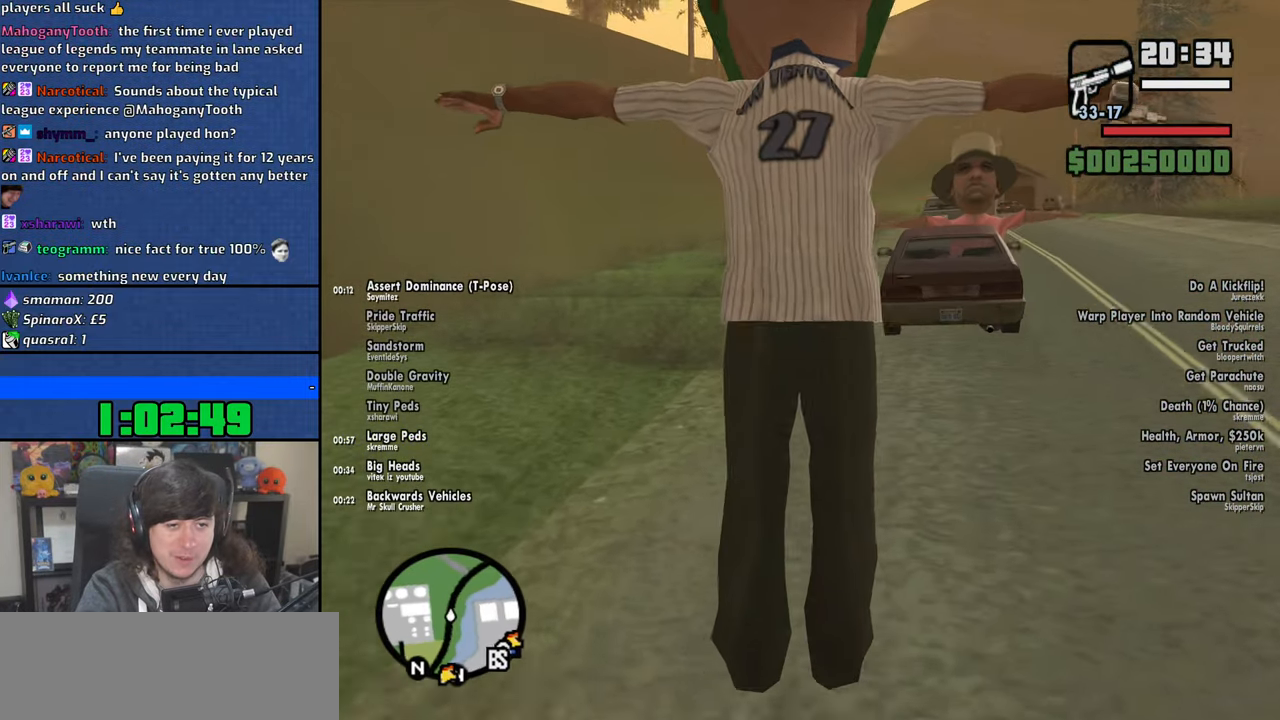
{"keys": ["w"], "mouse": [], "events": []}
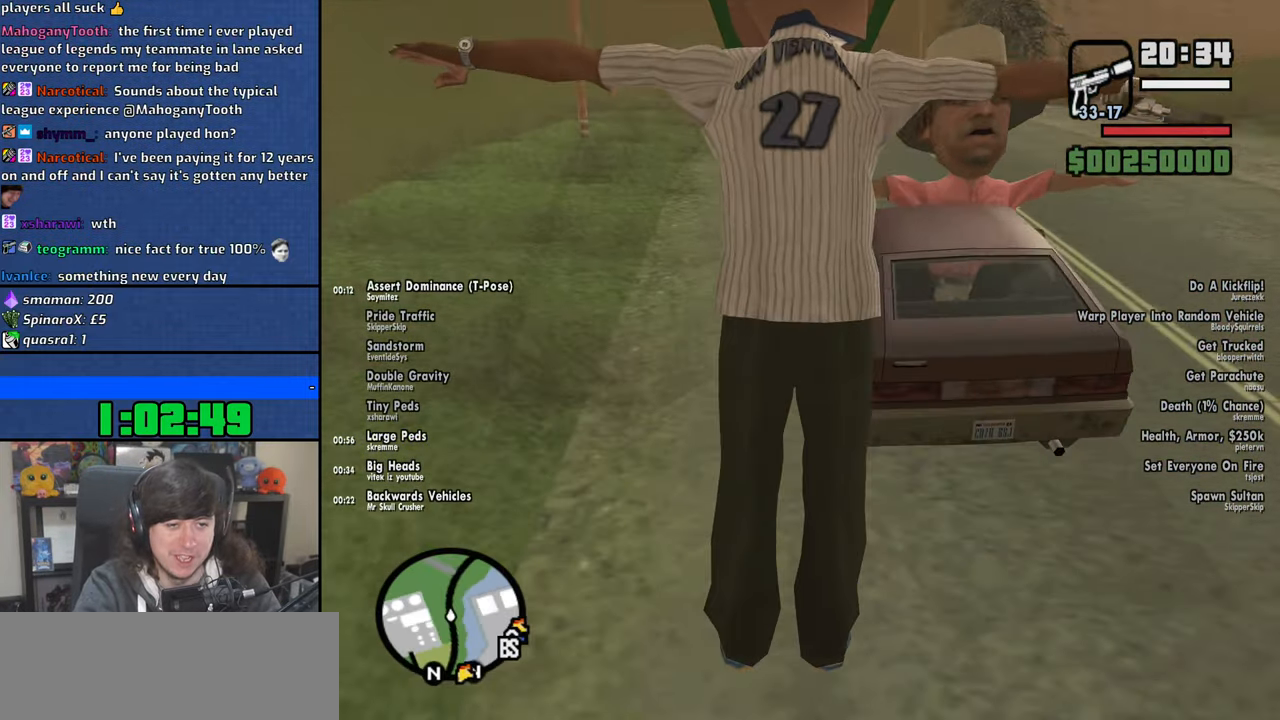
{"keys": [], "mouse": [], "events": [[16, "f", "down"], [133, "w", "up"], [150, "f", "up"]]}
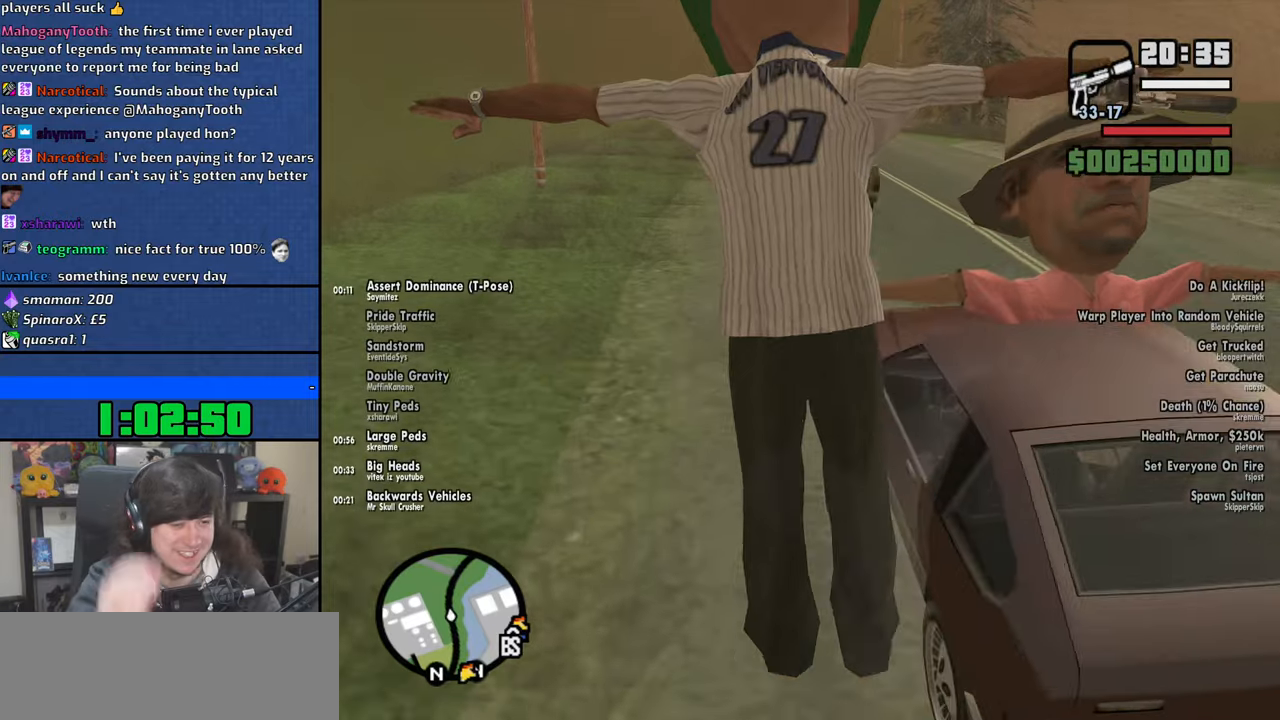
{"keys": [], "mouse": [], "events": []}
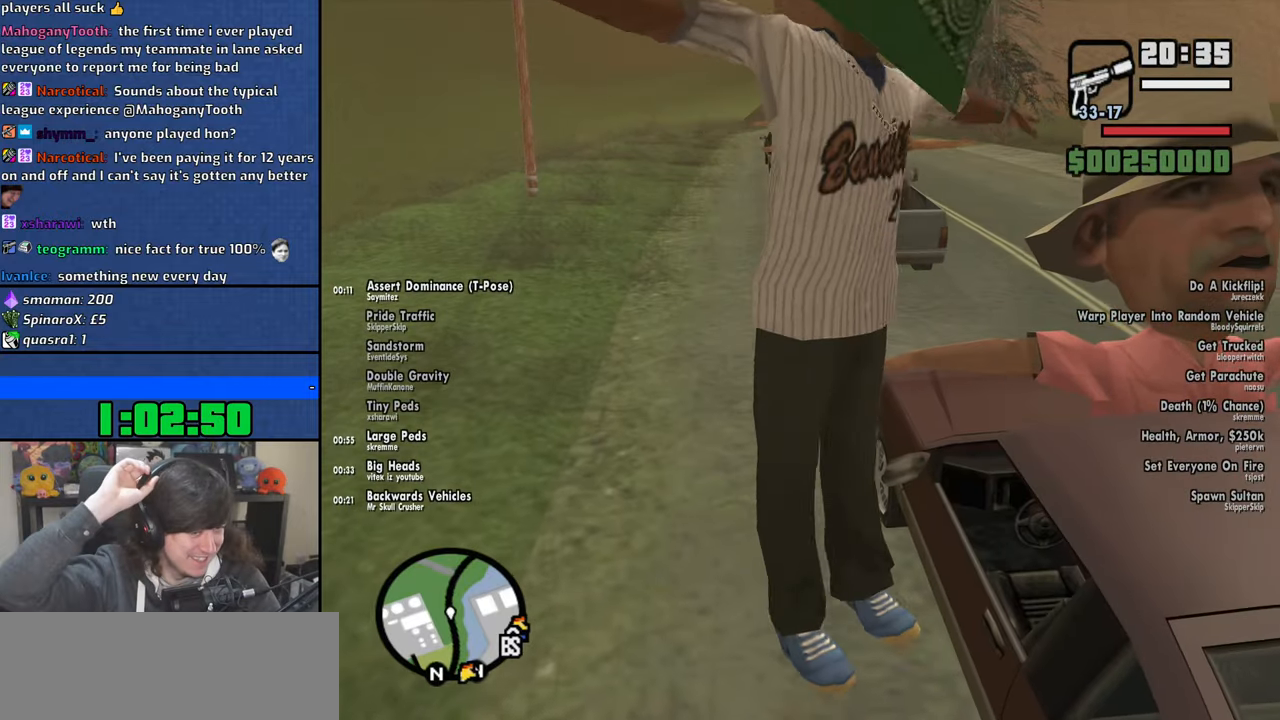
{"keys": [], "mouse": [], "events": []}
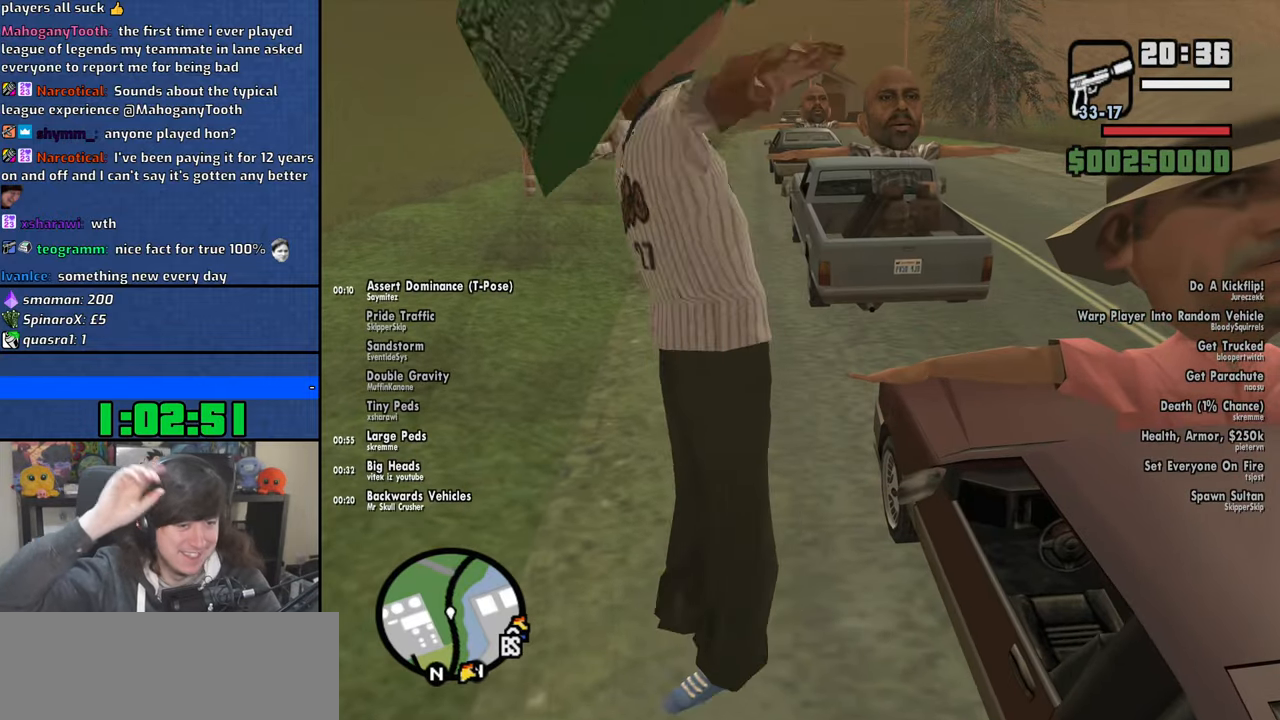
{"keys": [], "mouse": [], "events": []}
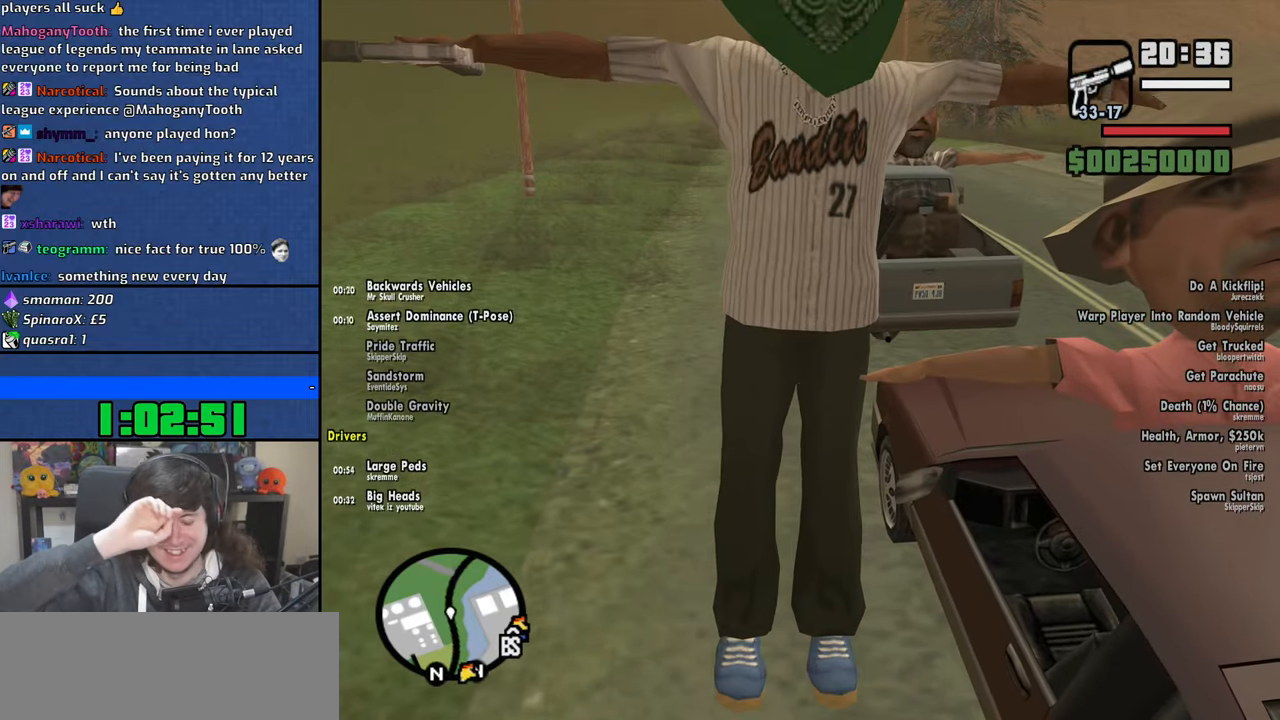
{"keys": ["a", "shift", "w"], "mouse": [], "events": [[416, "a", "down"], [433, "shift", "down"], [450, "w", "down"]]}
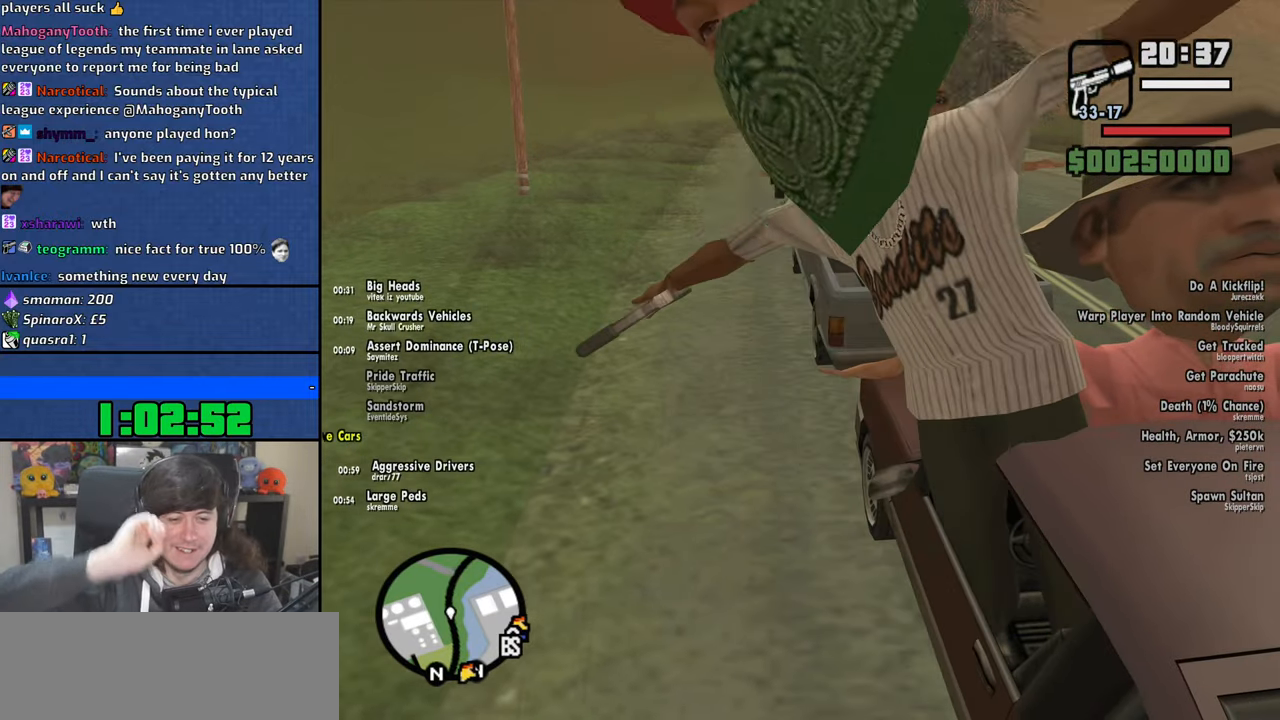
{"keys": ["a", "shift", "w"], "mouse": [], "events": []}
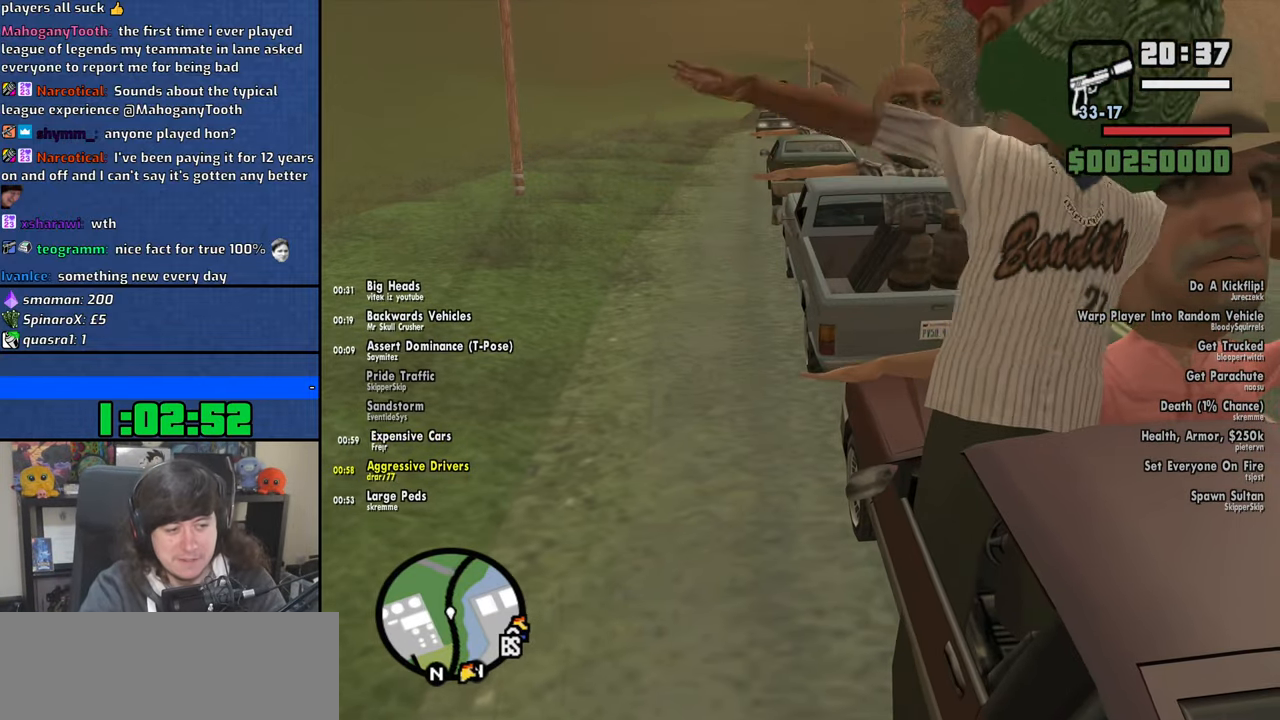
{"keys": ["a", "w"], "mouse": [], "events": [[500, "shift", "up"]]}
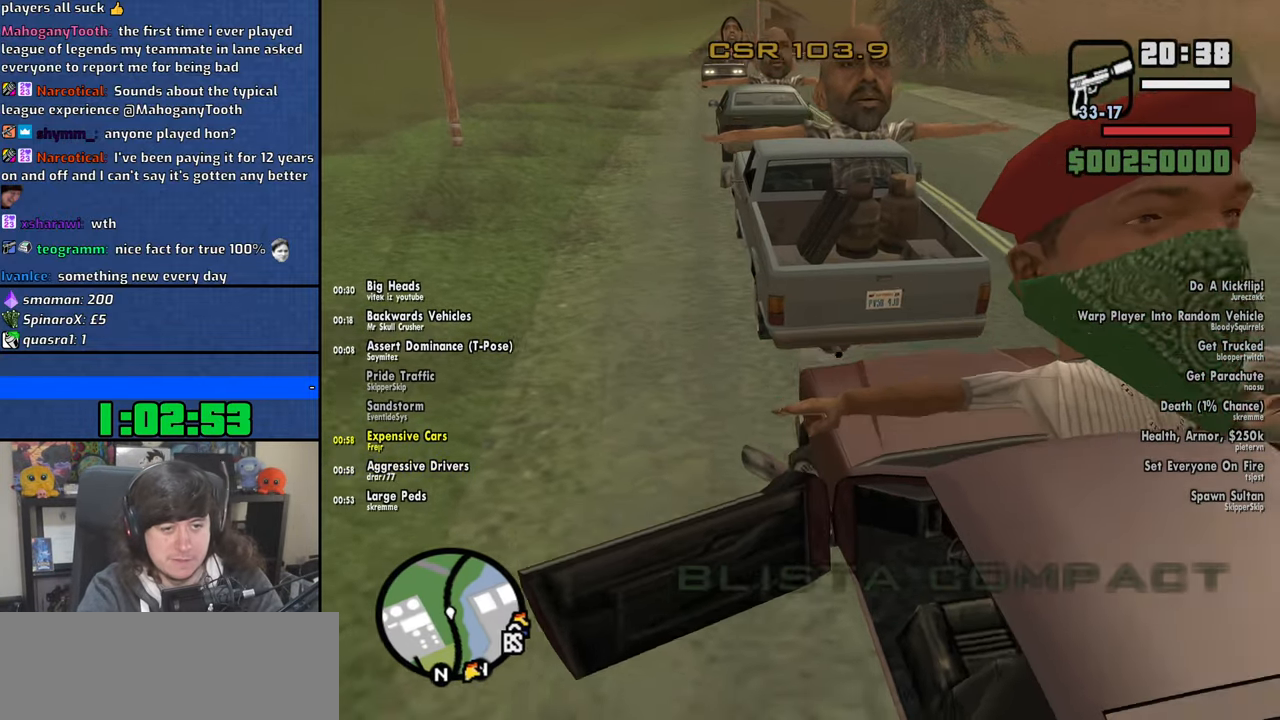
{"keys": ["a", "w"], "mouse": [], "events": [[350, "w", "up"], [500, "w", "down"]]}
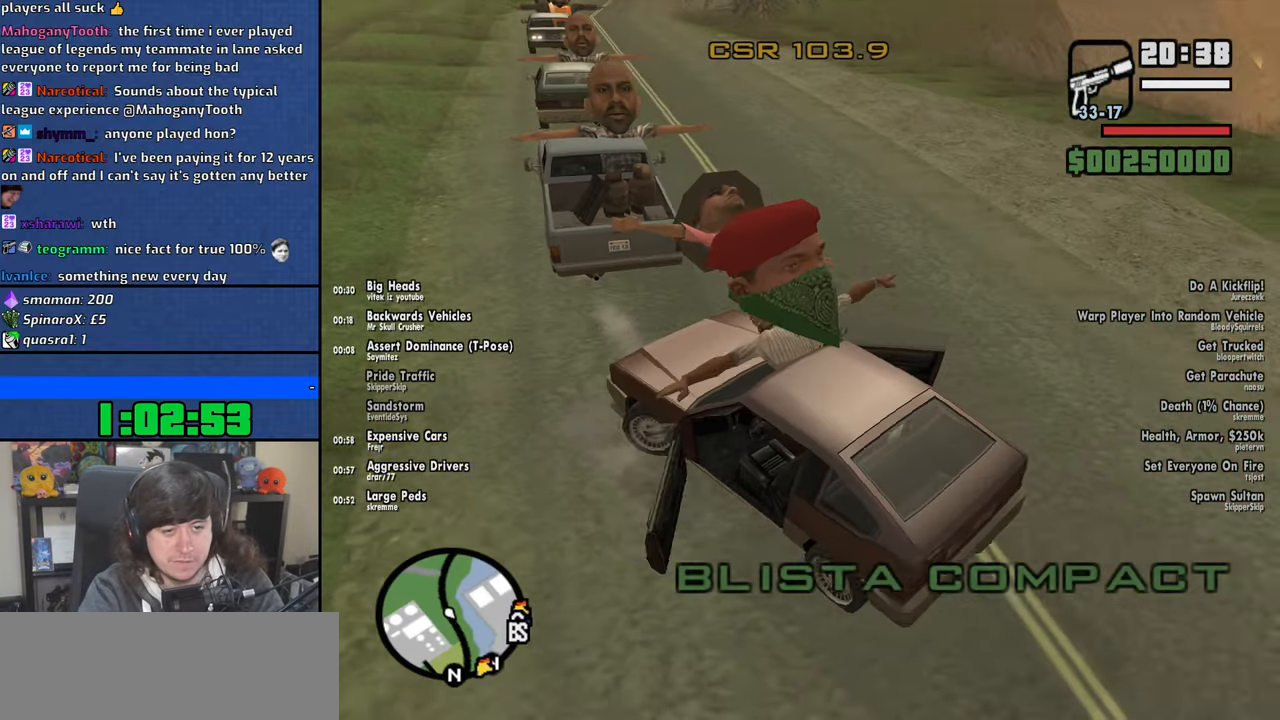
{"keys": ["a", "w"], "mouse": [], "events": [[66, "w", "up"], [216, "w", "down"], [283, "w", "up"], [383, "w", "down"]]}
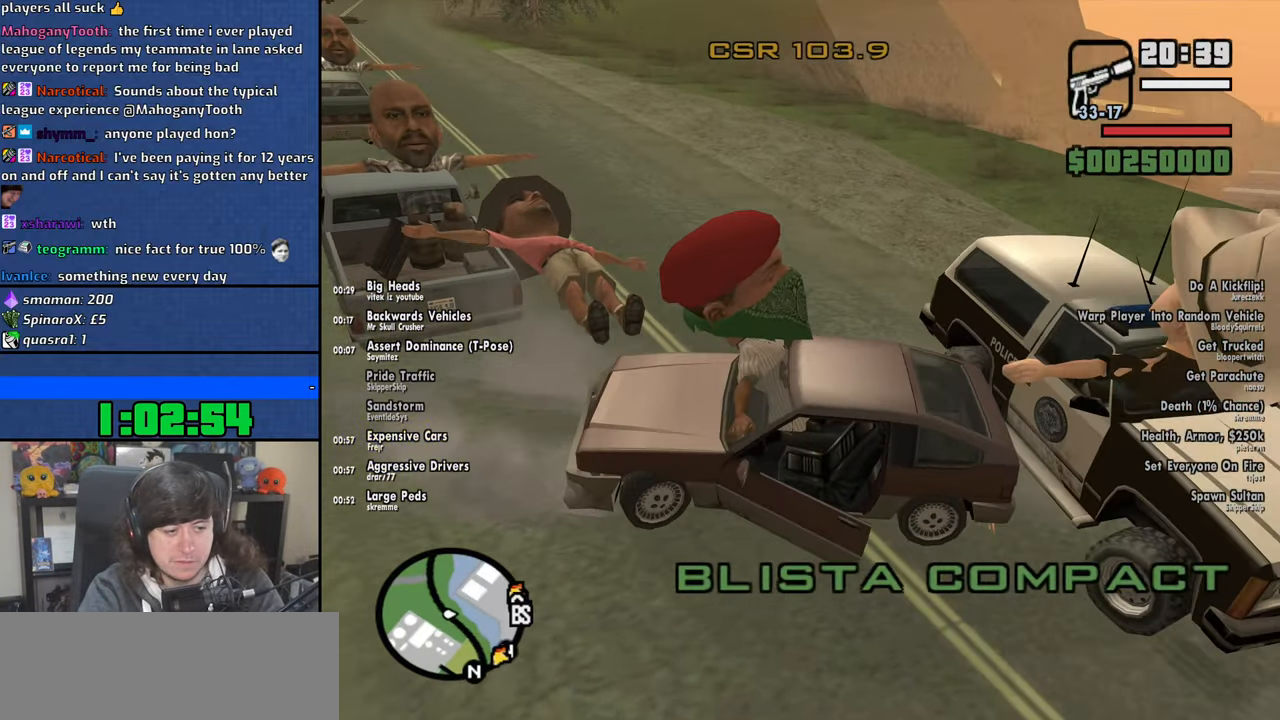
{"keys": ["a", "w"], "mouse": [], "events": []}
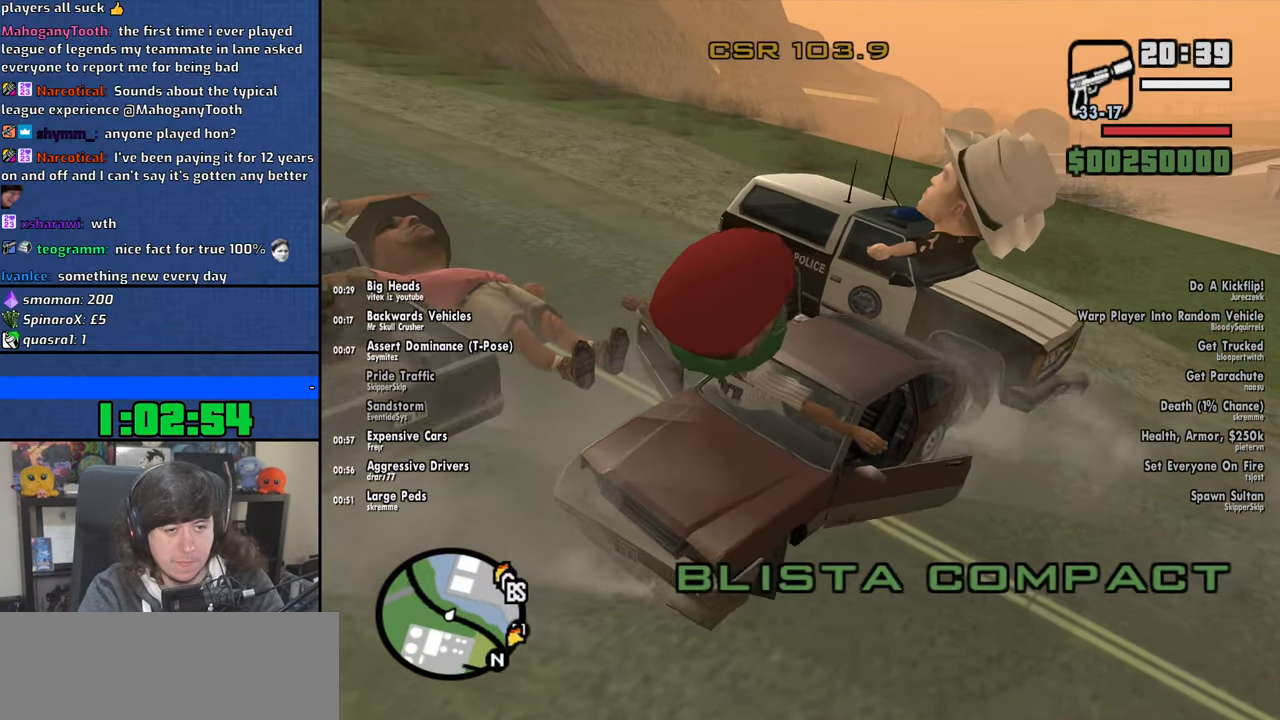
{"keys": ["w"], "mouse": [], "events": [[216, "a", "up"]]}
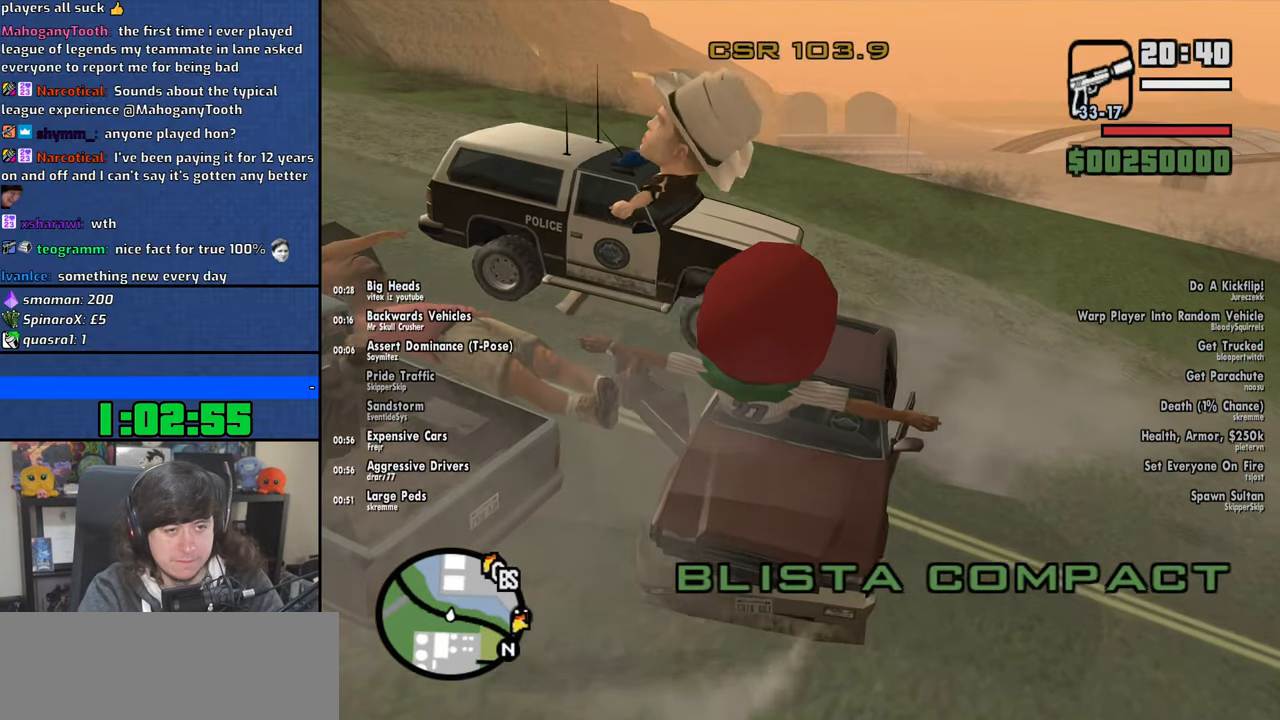
{"keys": ["a", "w"], "mouse": ["wheel"], "events": [[16, "a", "down"], [266, "mouse_wheel", "down"]]}
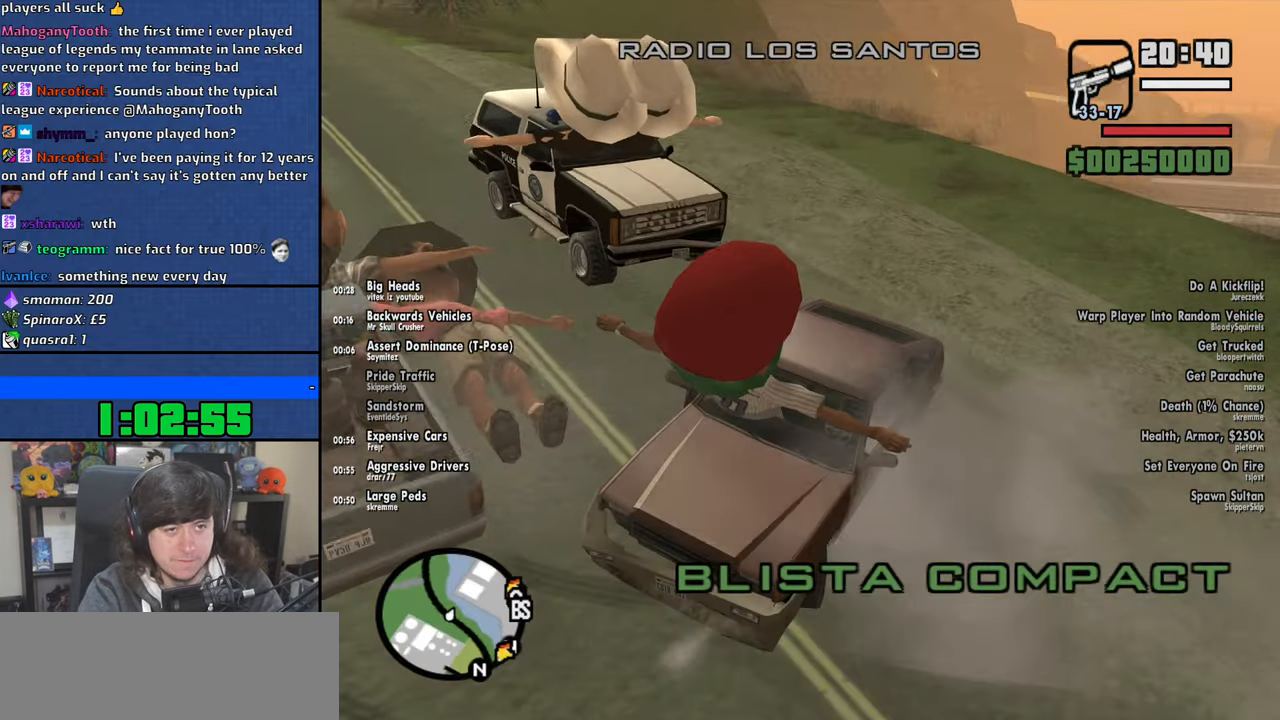
{"keys": ["w"], "mouse": ["wheel"], "events": [[250, "mouse_wheel", "up"], [450, "a", "up"], [466, "mouse_wheel", "down"]]}
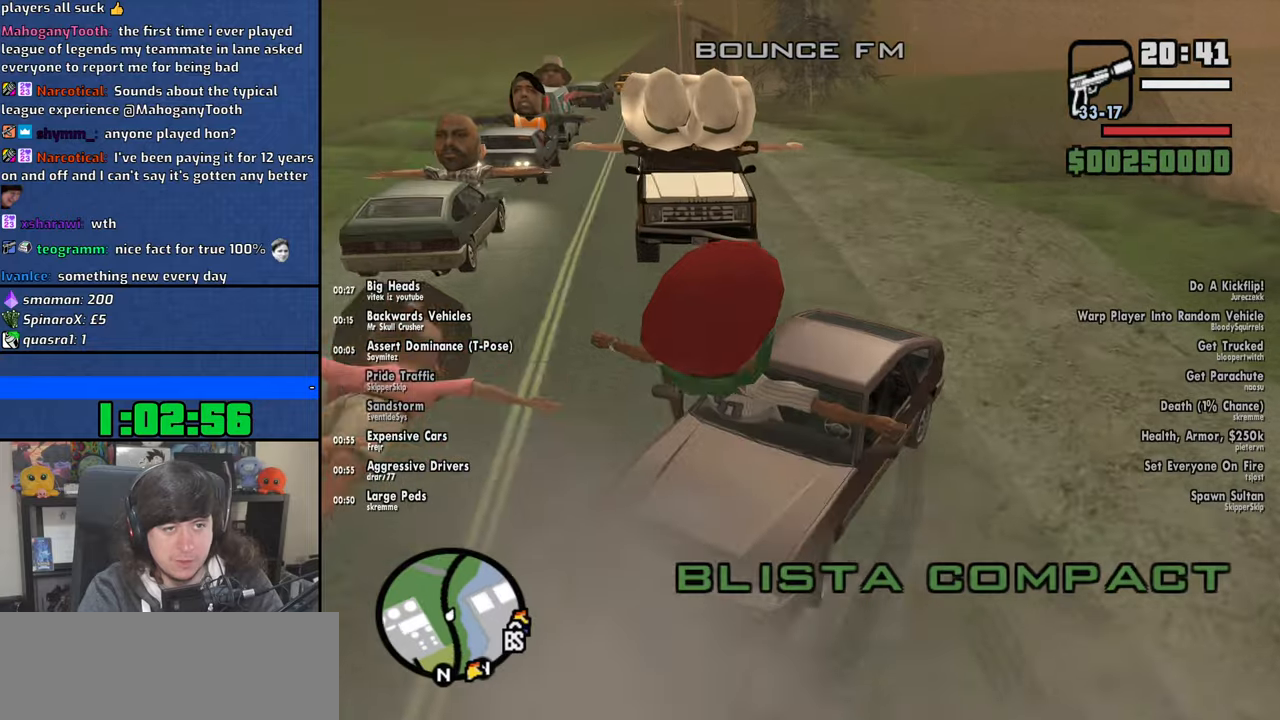
{"keys": ["a", "w"], "mouse": [], "events": [[116, "mouse_wheel", "up"], [216, "a", "down"]]}
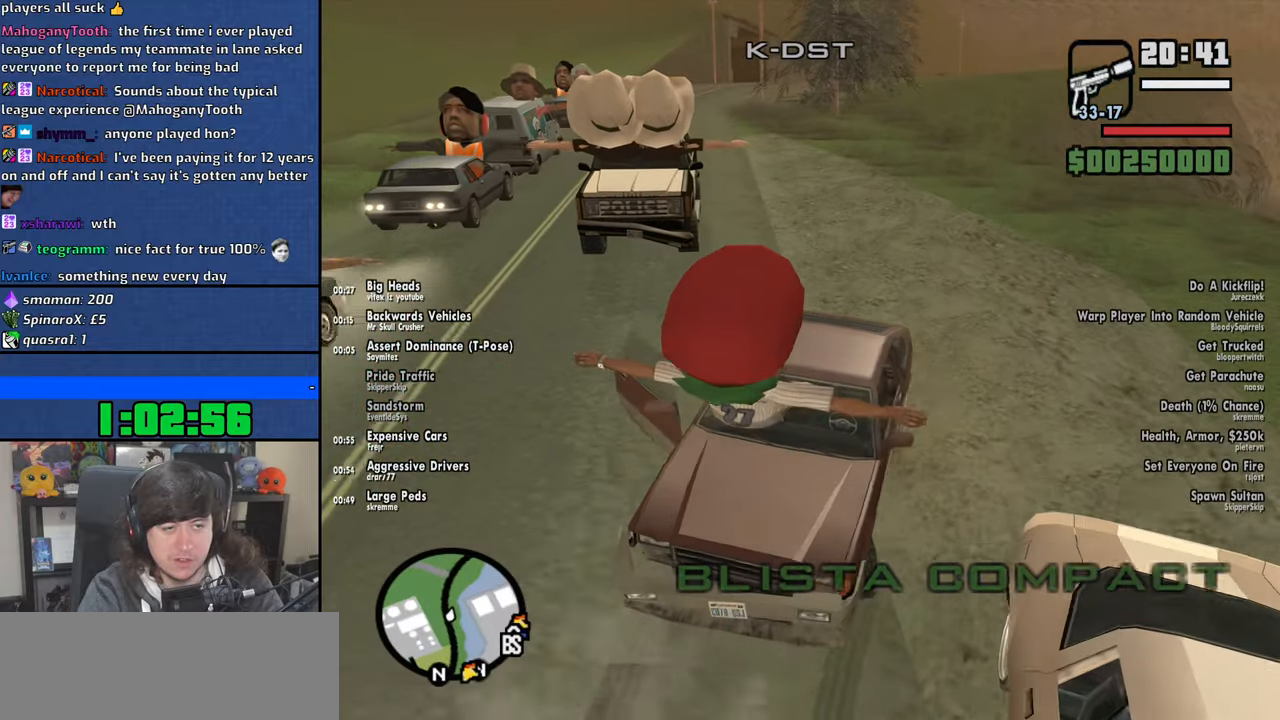
{"keys": ["w"], "mouse": [], "events": [[133, "a", "up"]]}
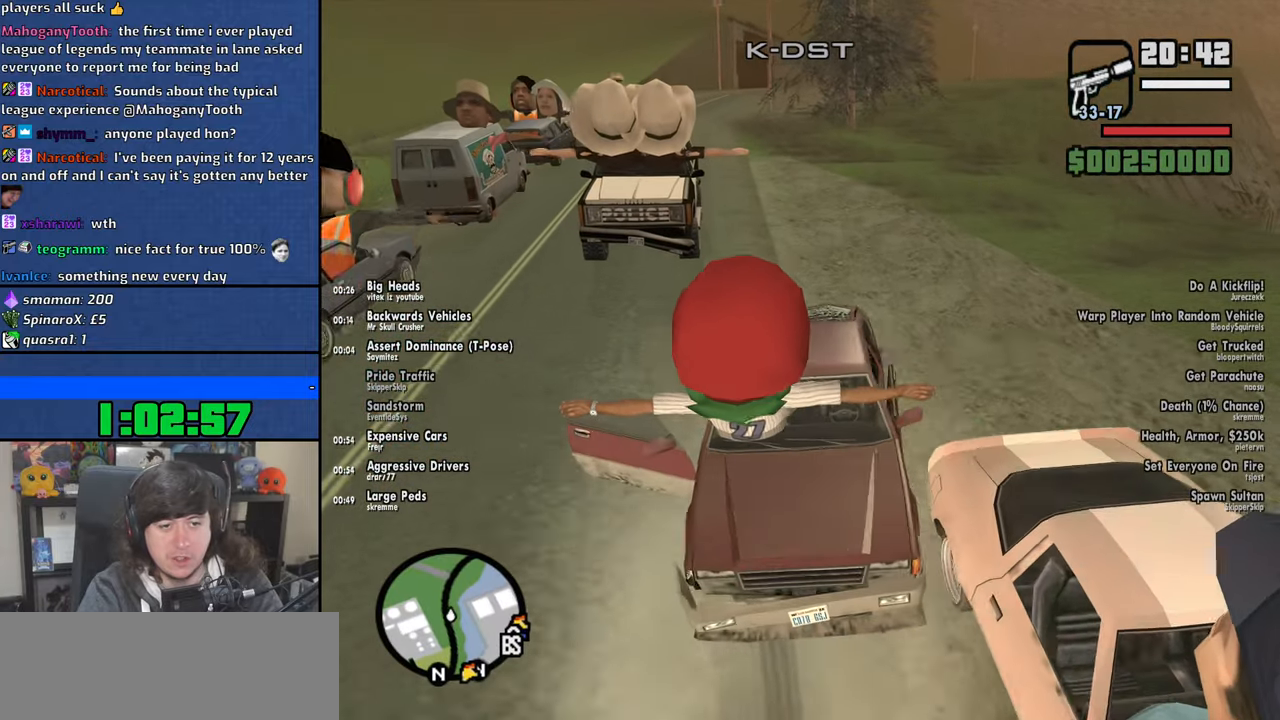
{"keys": ["w"], "mouse": [], "events": [[200, "a", "down"], [500, "a", "up"]]}
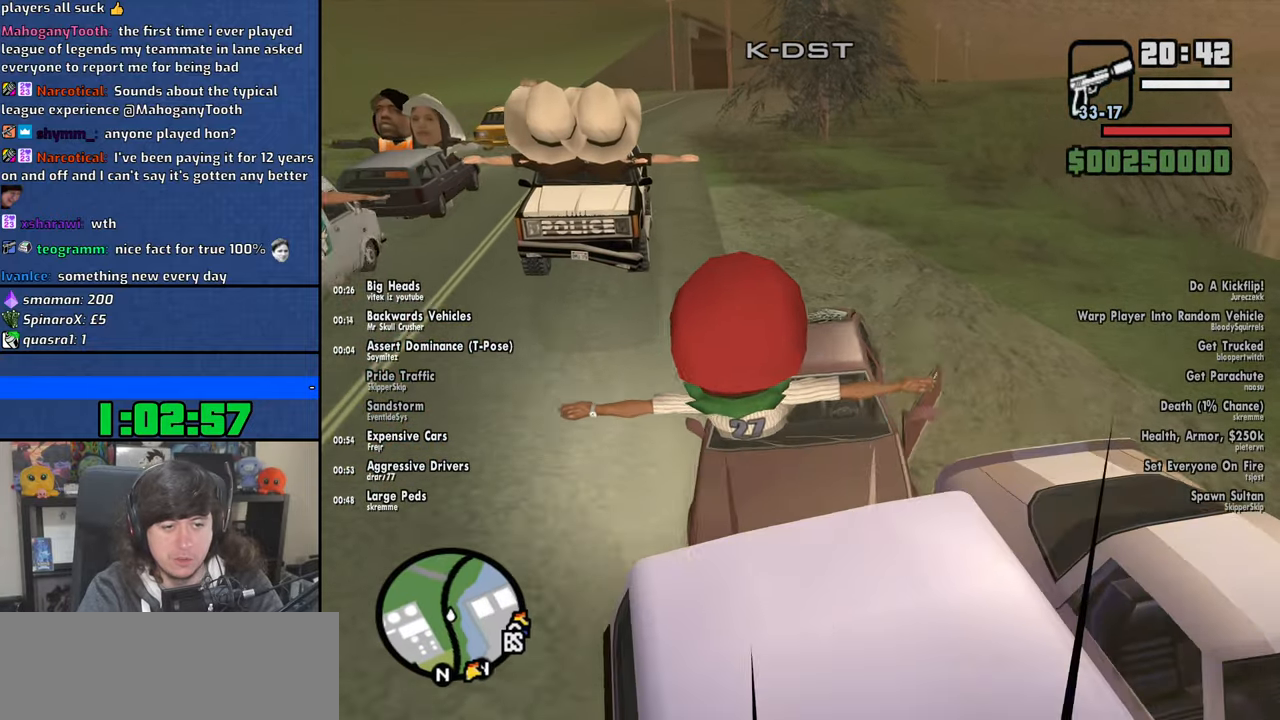
{"keys": ["w"], "mouse": [], "events": []}
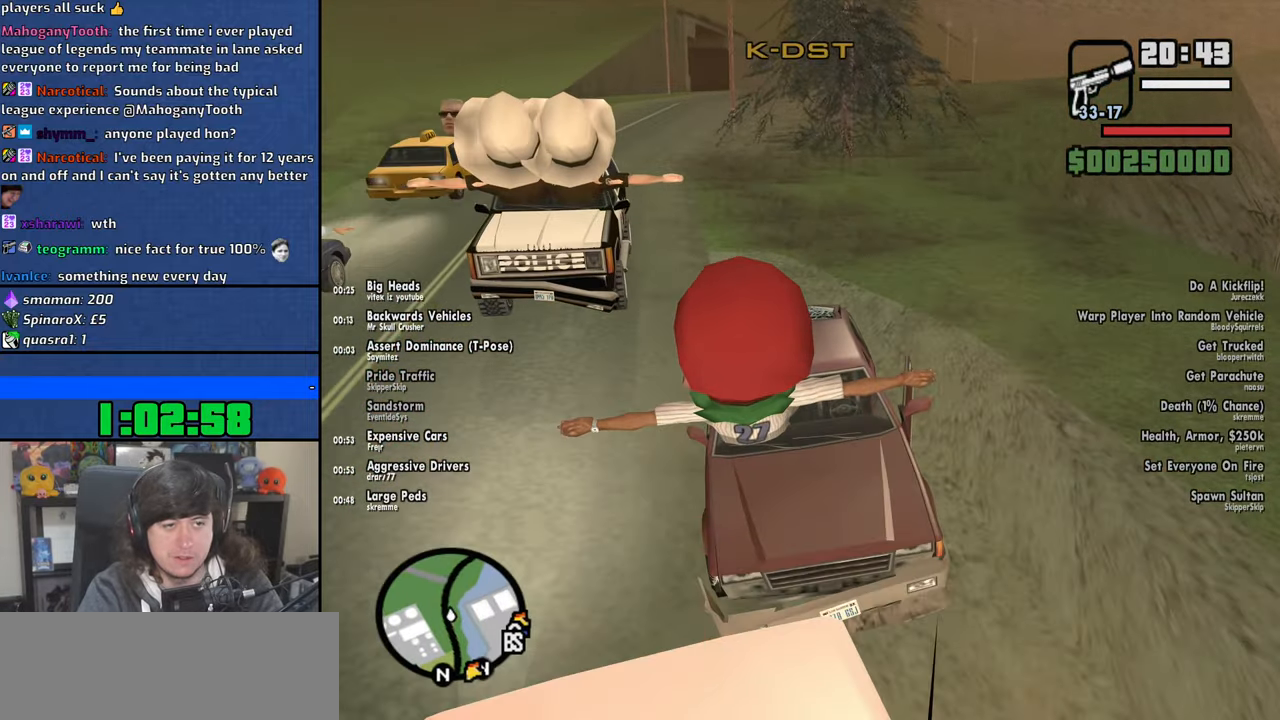
{"keys": ["w"], "mouse": [], "events": []}
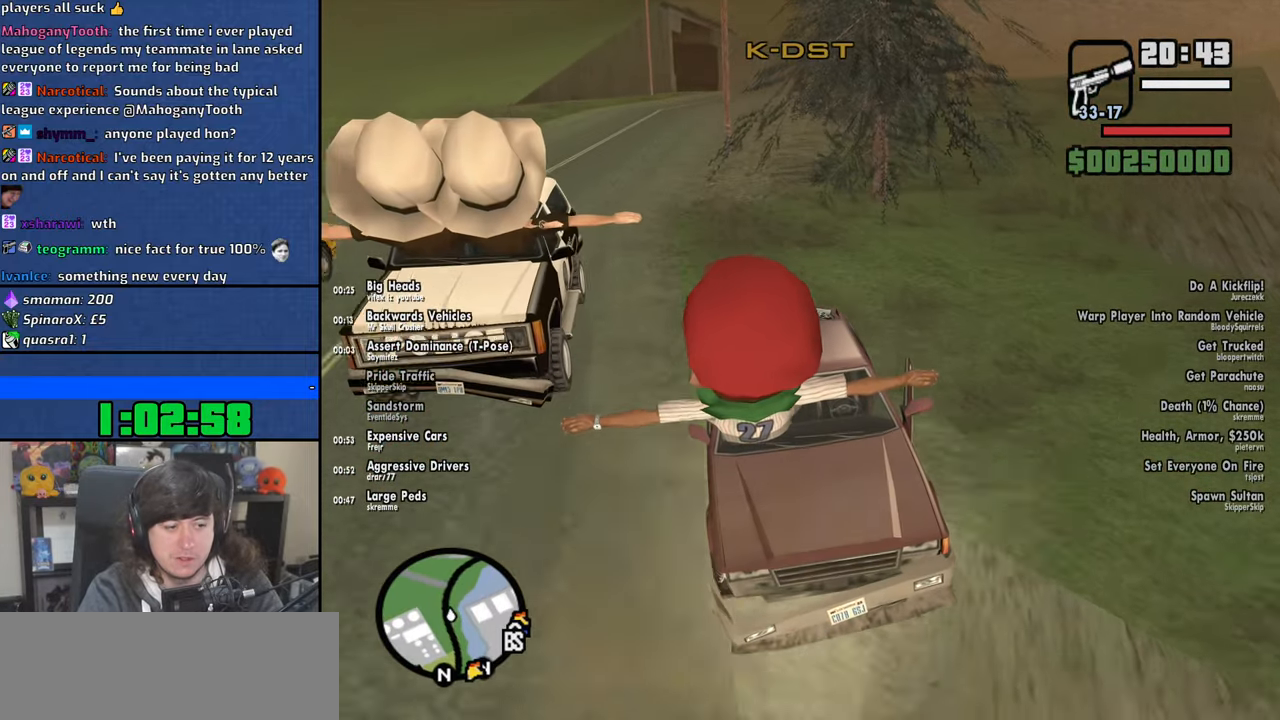
{"keys": ["w"], "mouse": [], "events": [[216, "d", "down"], [366, "d", "up"]]}
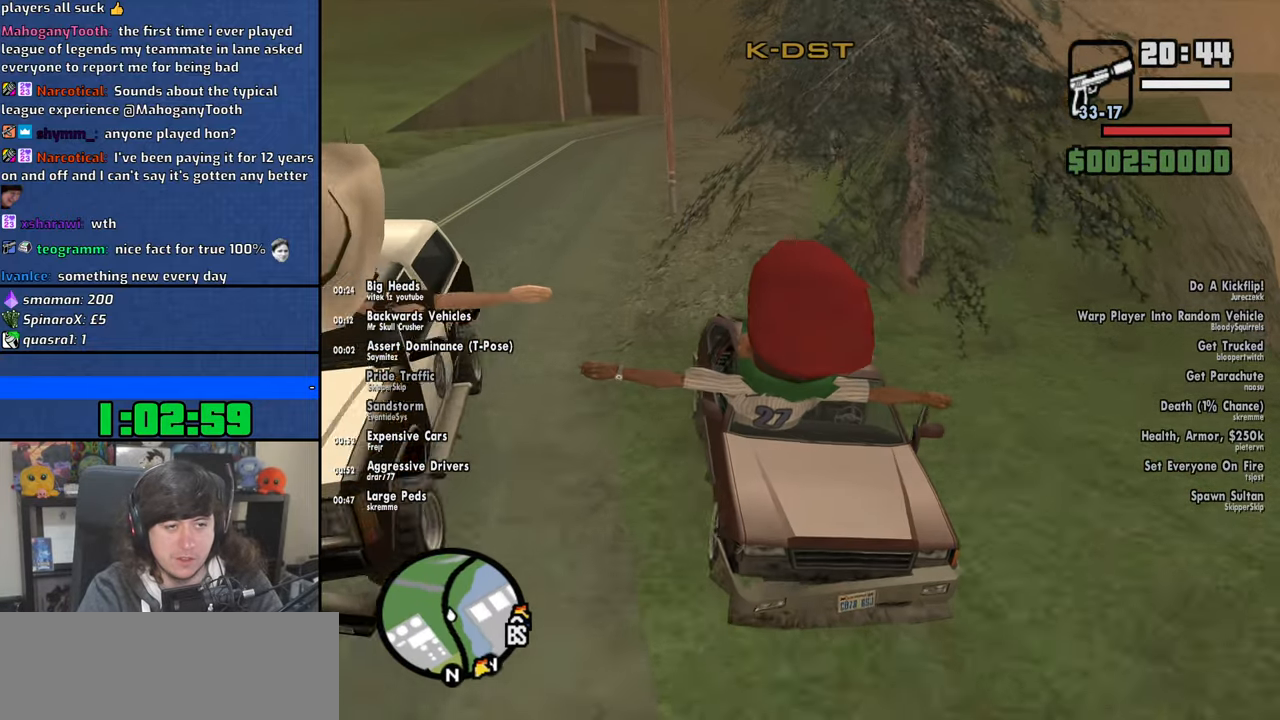
{"keys": ["w"], "mouse": [], "events": [[100, "d", "down"], [250, "d", "up"]]}